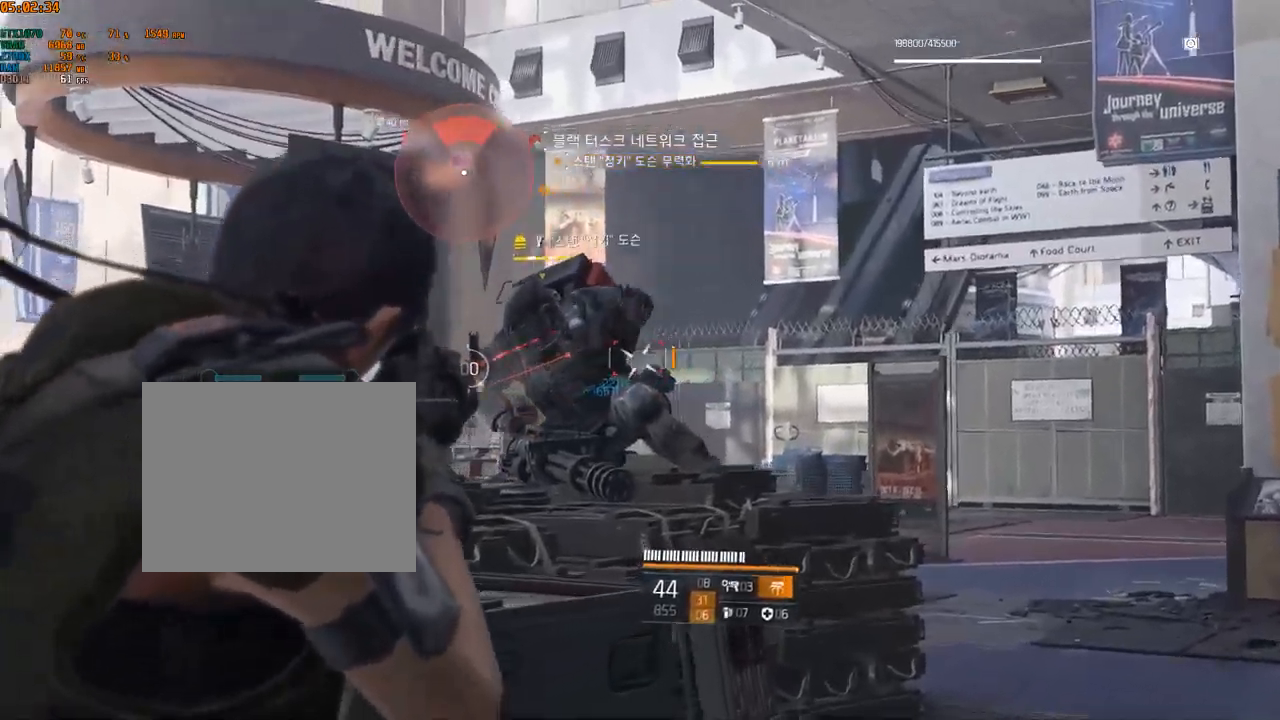
Gameplay with a controller (Xbox layout); each line is a JSON object with the inputs held at the frame after it. "events" lists button and stick changes between this image and that frame as [ms after this image, input, new state], when the widget could be followed in between. Not read: DPAD_DOWN DPAD_LEFT DPAD_RIGHT DPAD_UP HOME L1 L2 L3 R1 R2 R3 other_buttons right_stick.
{"buttons": [], "left_stick": "up-right", "events": []}
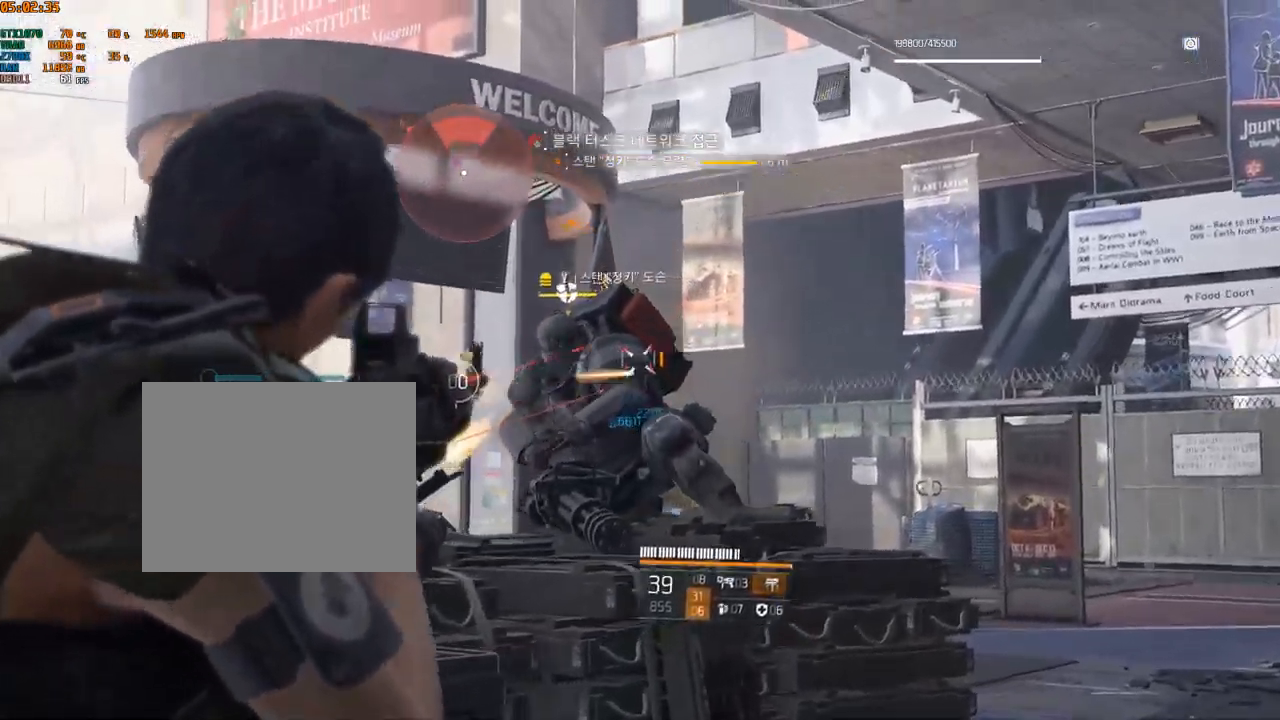
{"buttons": [], "left_stick": "up-right", "events": []}
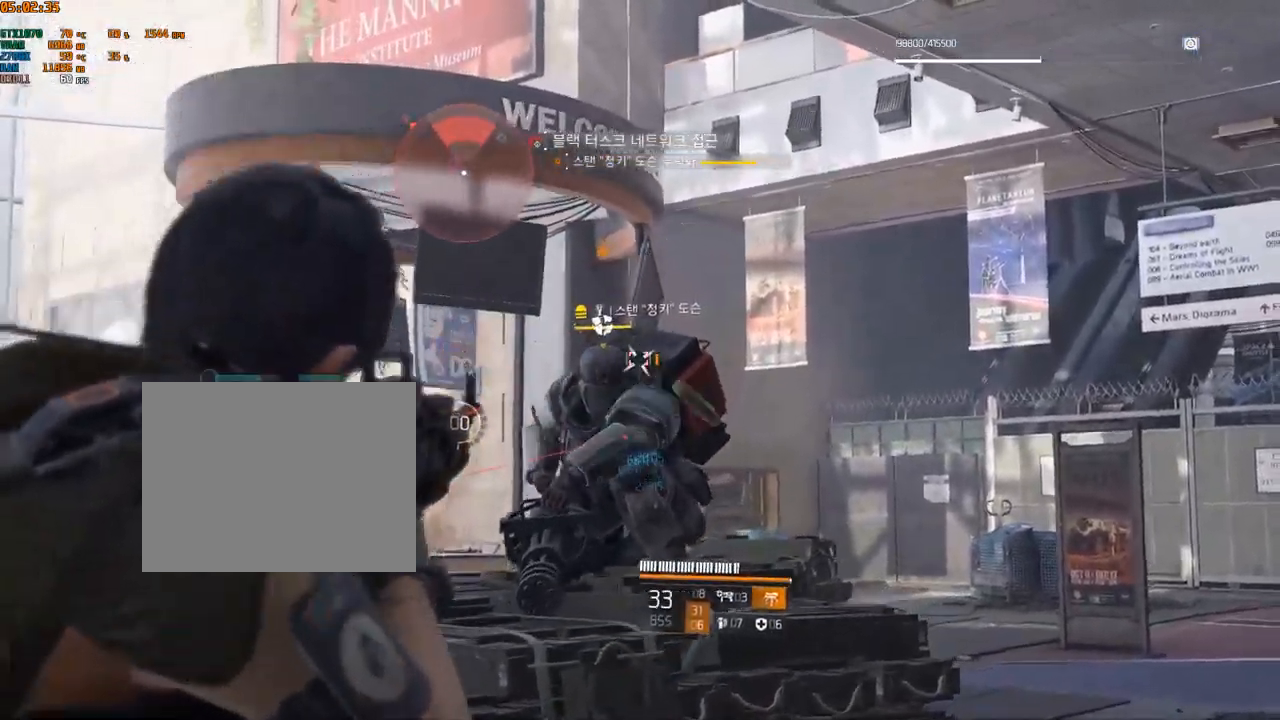
{"buttons": [], "left_stick": "up-right", "events": []}
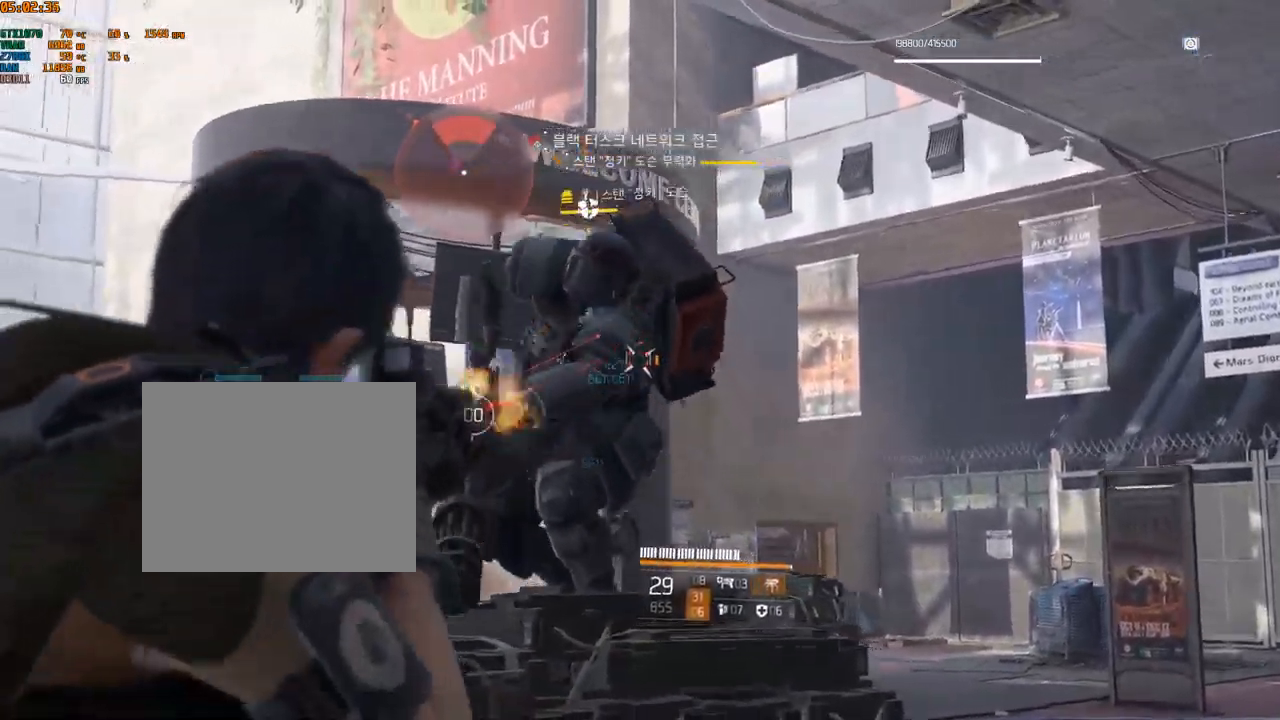
{"buttons": [], "left_stick": "left", "events": [[267, "left_stick", "center"], [317, "left_stick", "left"]]}
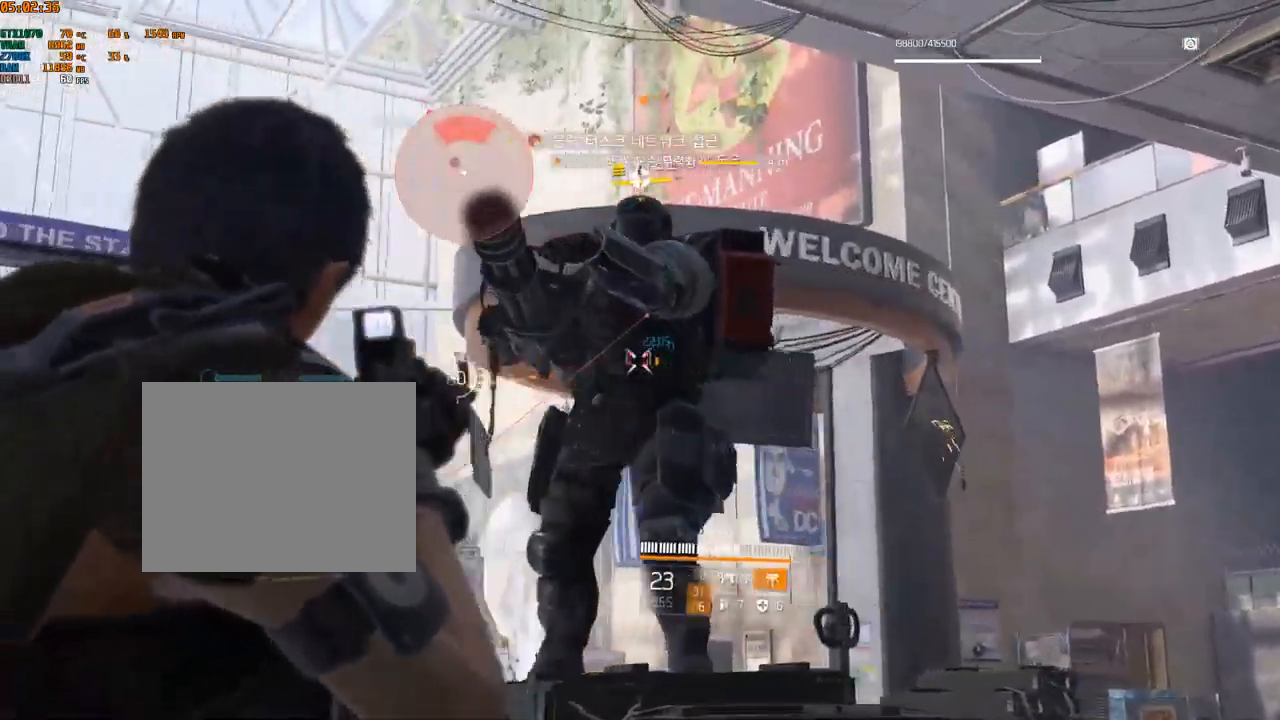
{"buttons": [], "left_stick": "center", "events": [[184, "left_stick", "center"]]}
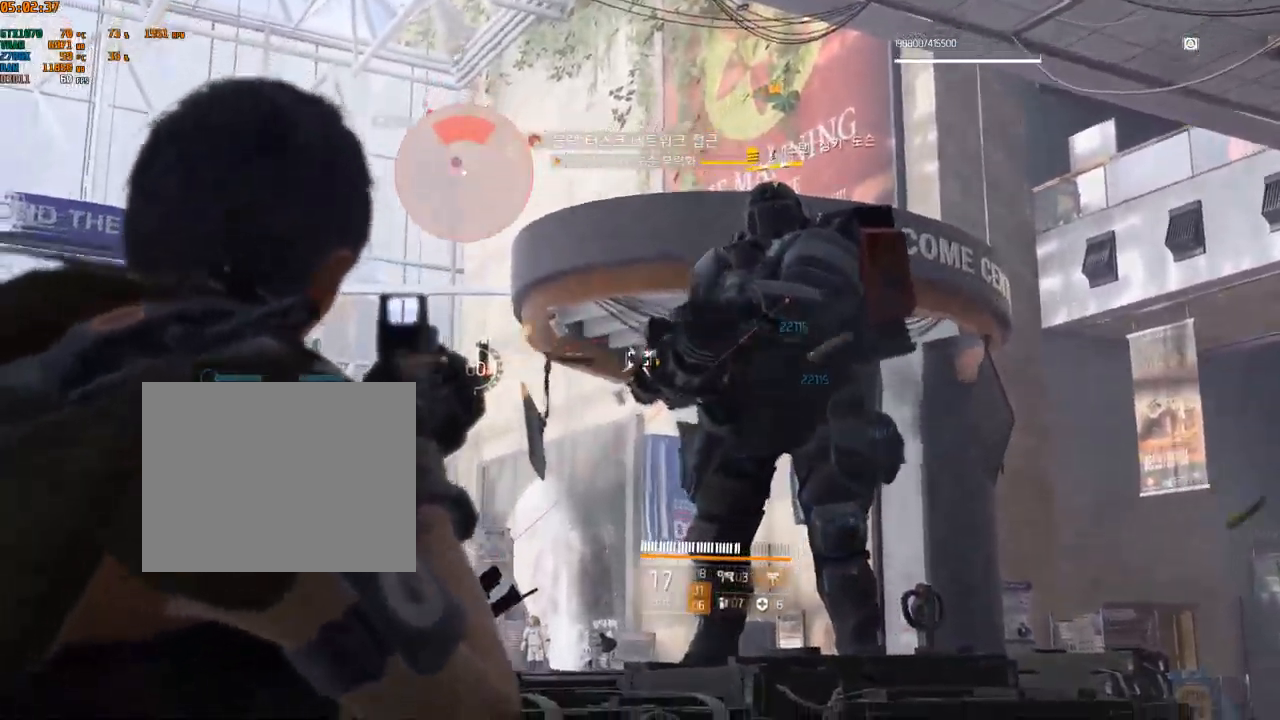
{"buttons": [], "left_stick": "center", "events": []}
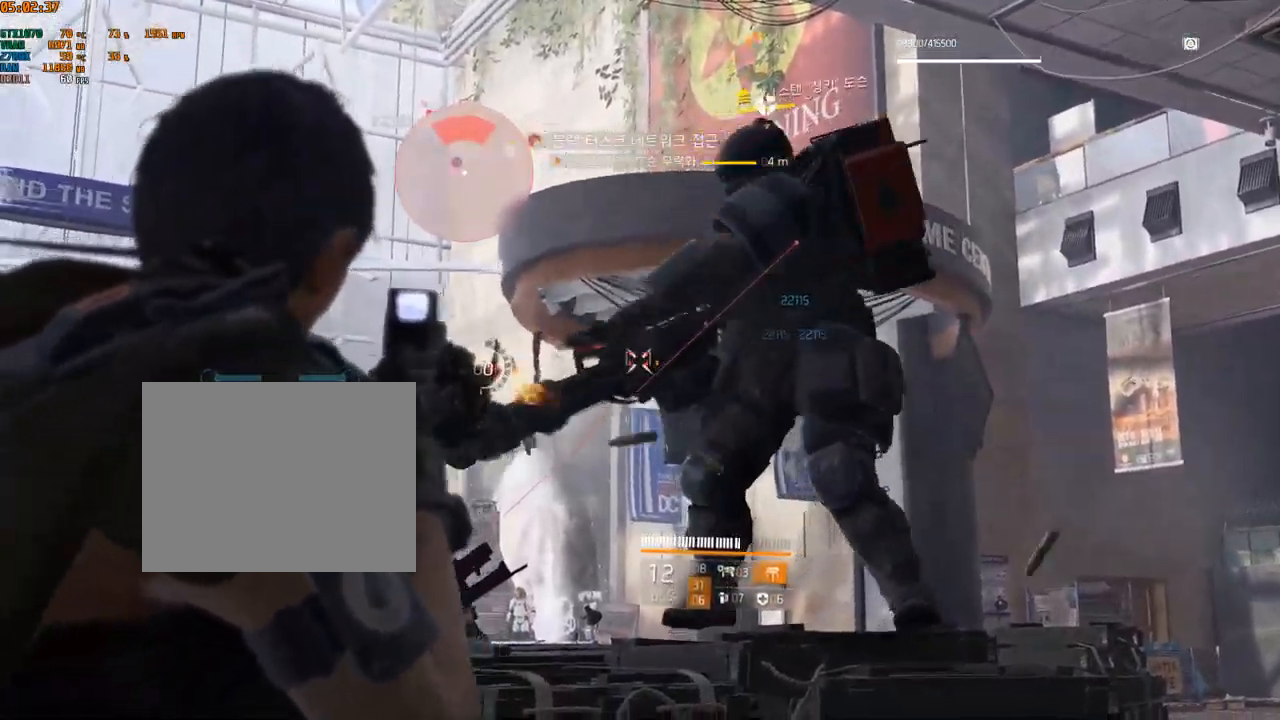
{"buttons": [], "left_stick": "down-left", "events": [[484, "left_stick", "down-left"]]}
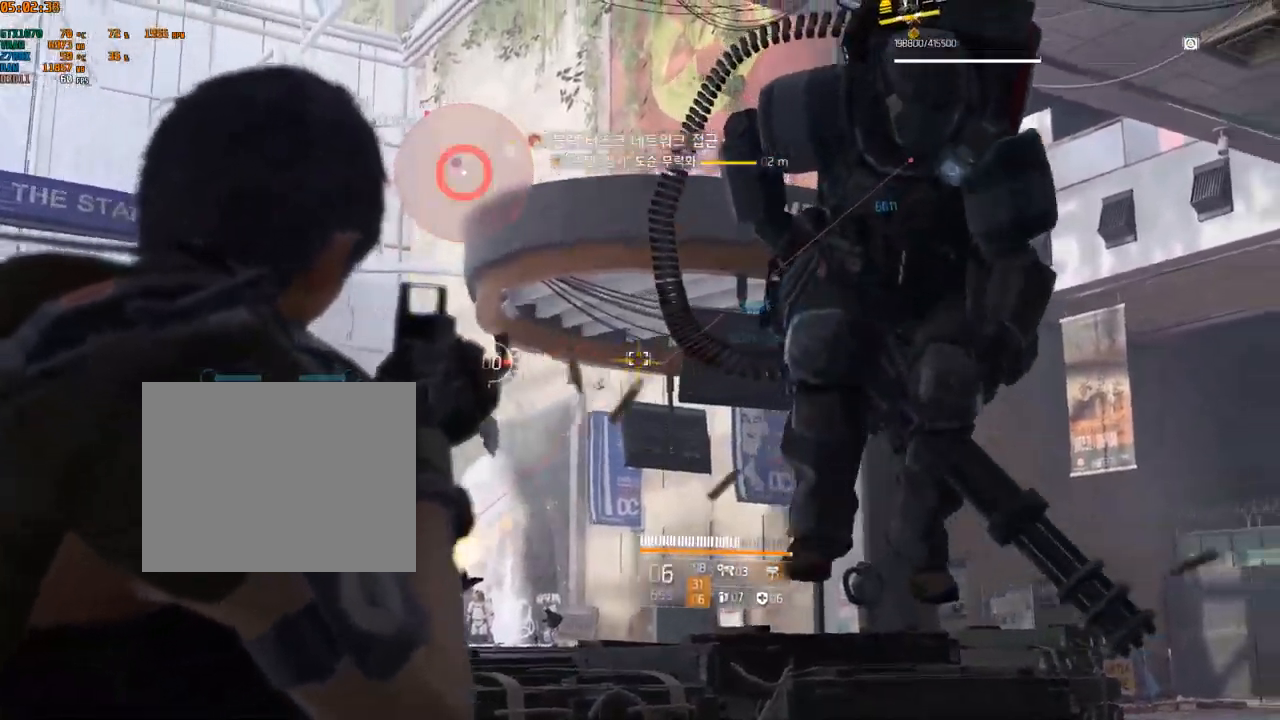
{"buttons": [], "left_stick": "down", "events": [[234, "left_stick", "down"]]}
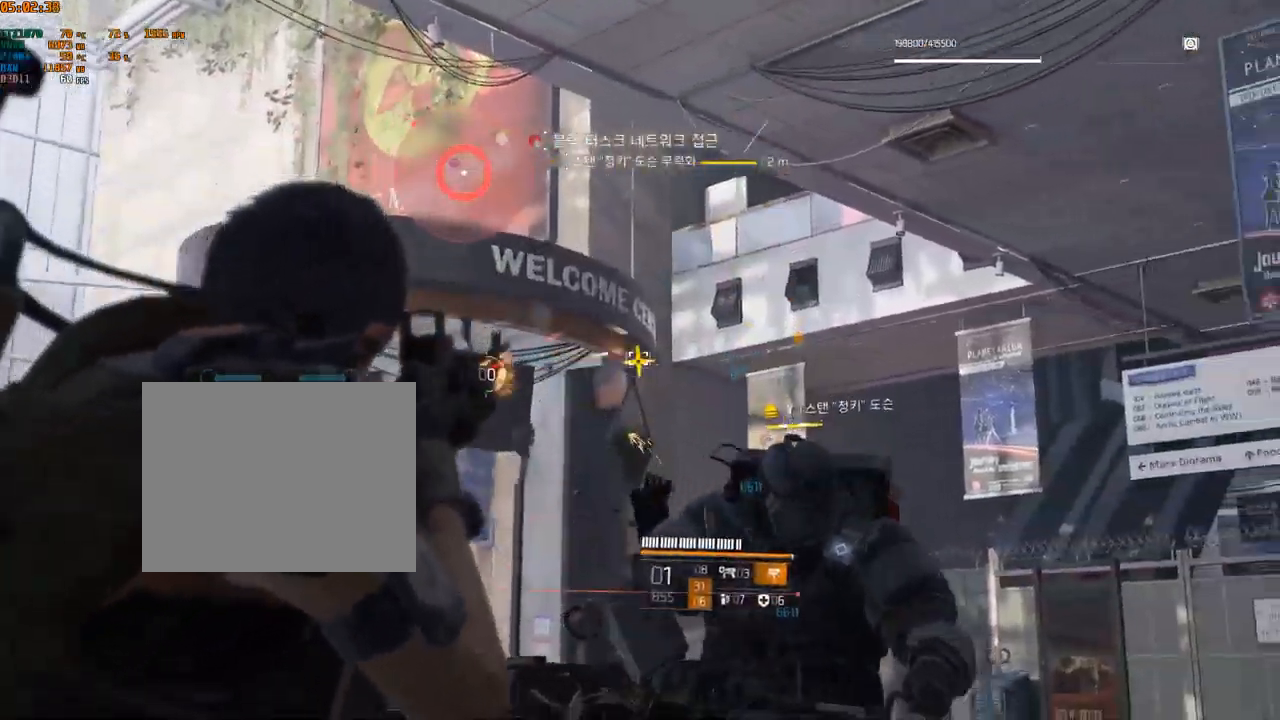
{"buttons": [], "left_stick": "down-left", "events": [[334, "left_stick", "down-left"]]}
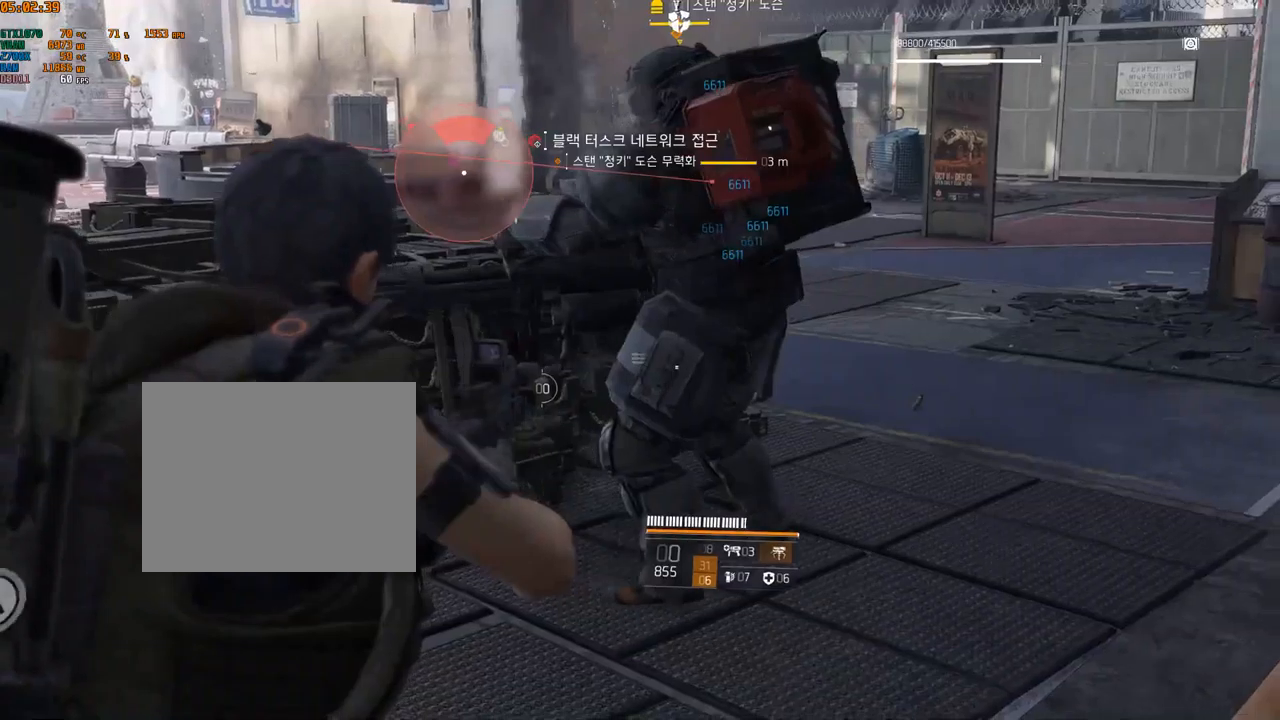
{"buttons": [], "left_stick": "up-left", "events": [[416, "left_stick", "up-left"]]}
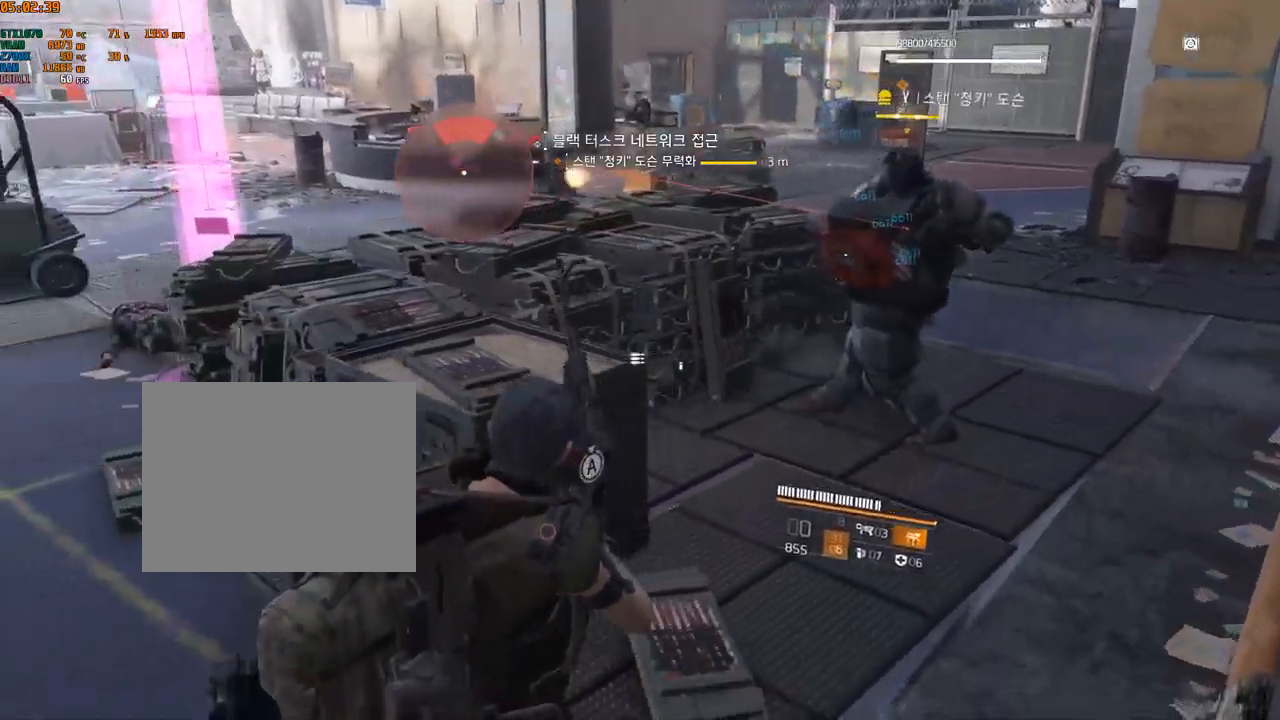
{"buttons": [], "left_stick": "up-left", "events": []}
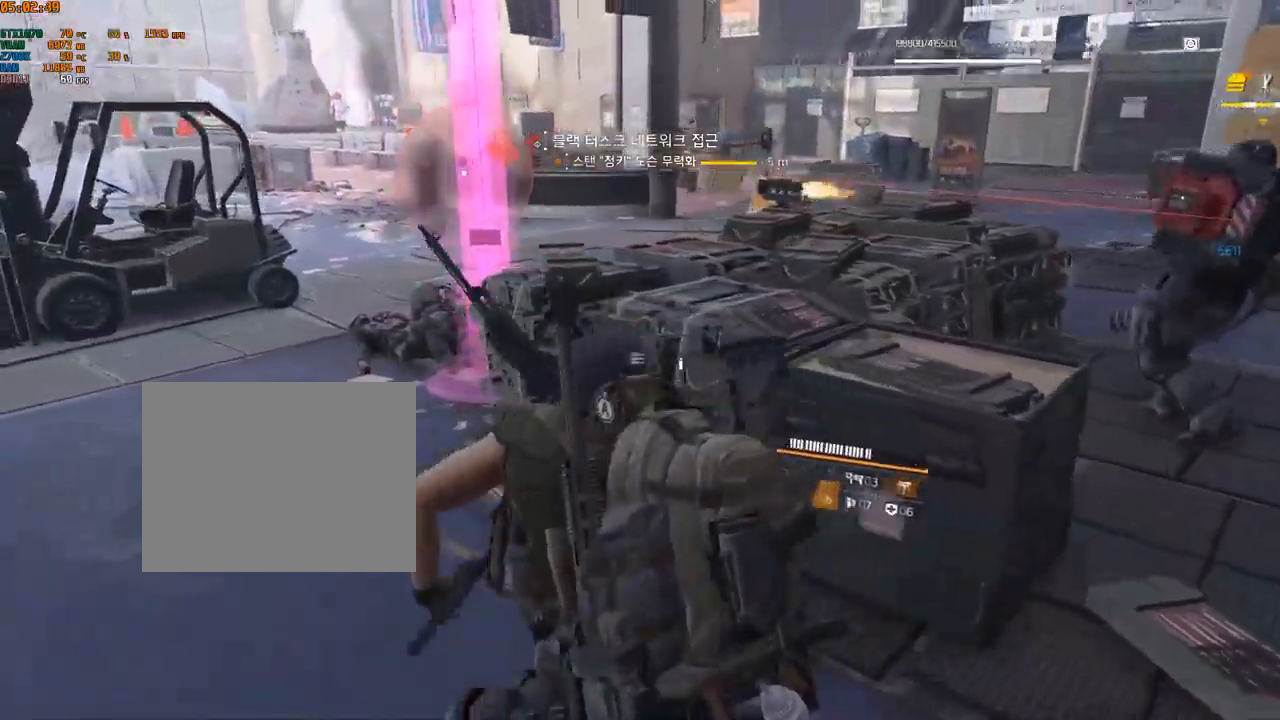
{"buttons": [], "left_stick": "center", "events": [[450, "left_stick", "center"]]}
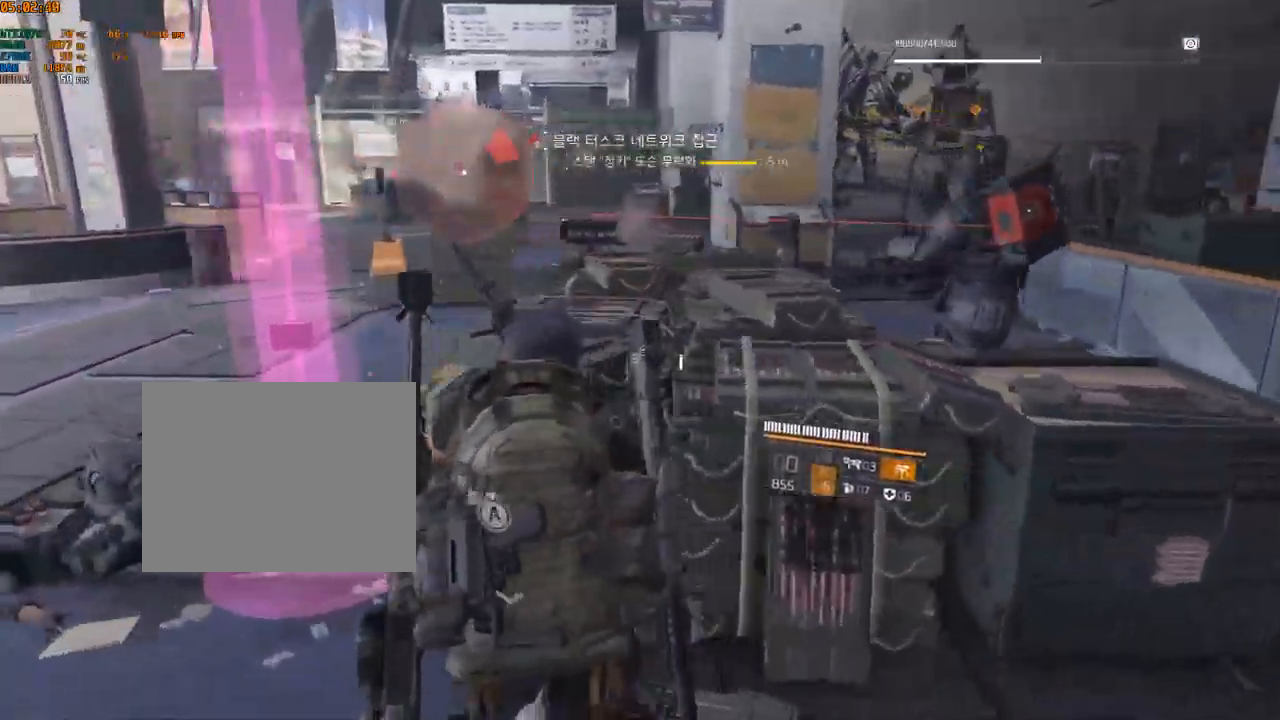
{"buttons": [], "left_stick": "down-left", "events": [[383, "left_stick", "down-left"]]}
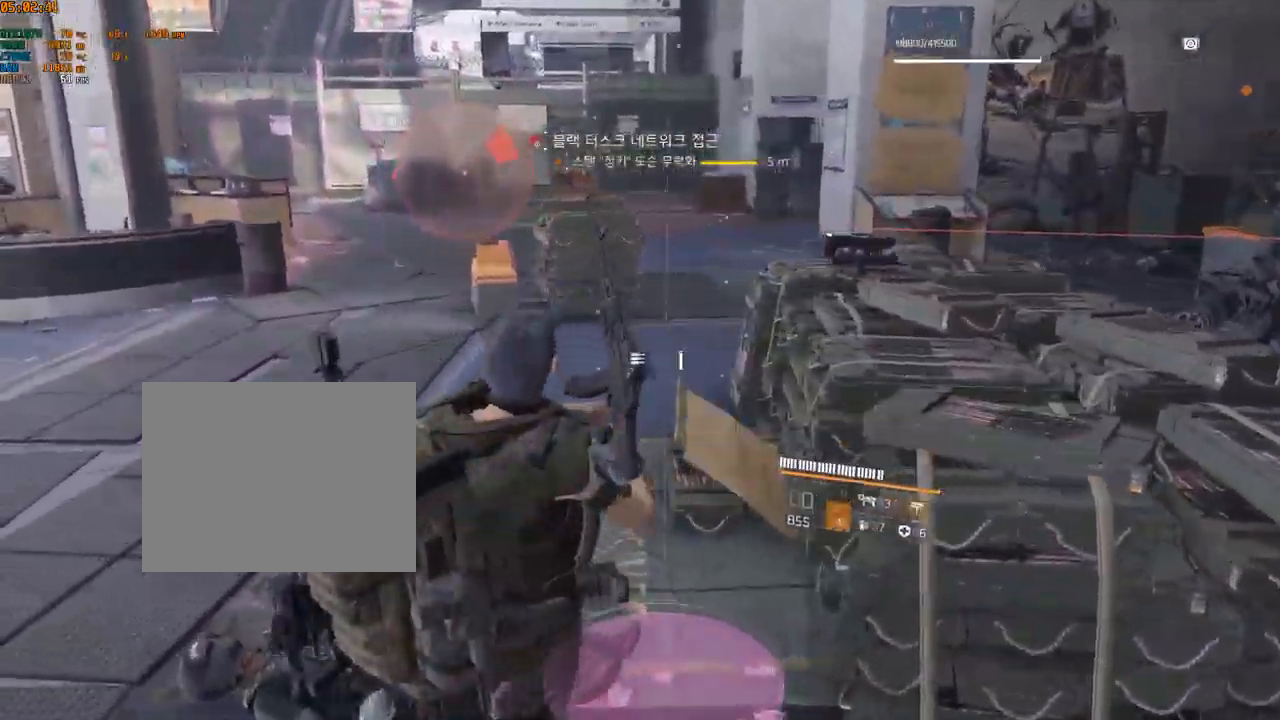
{"buttons": [], "left_stick": "left", "events": [[83, "left_stick", "left"]]}
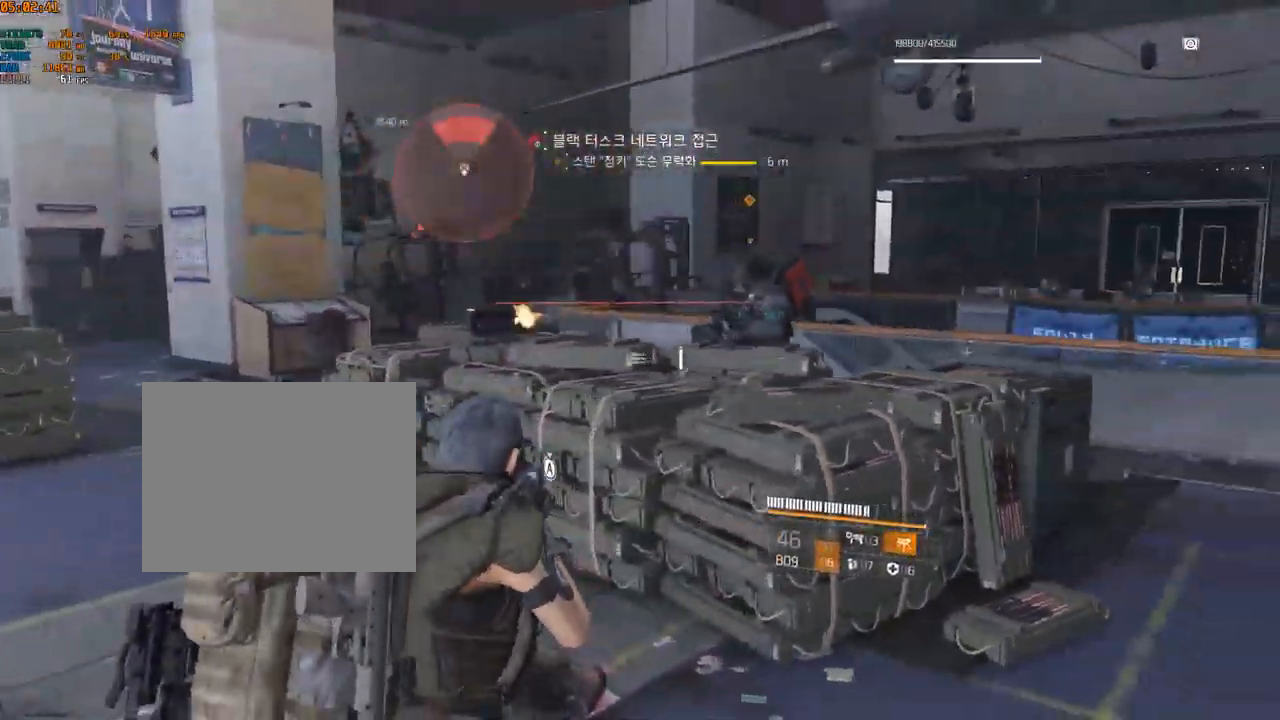
{"buttons": [], "left_stick": "up-left", "events": [[66, "left_stick", "up-left"]]}
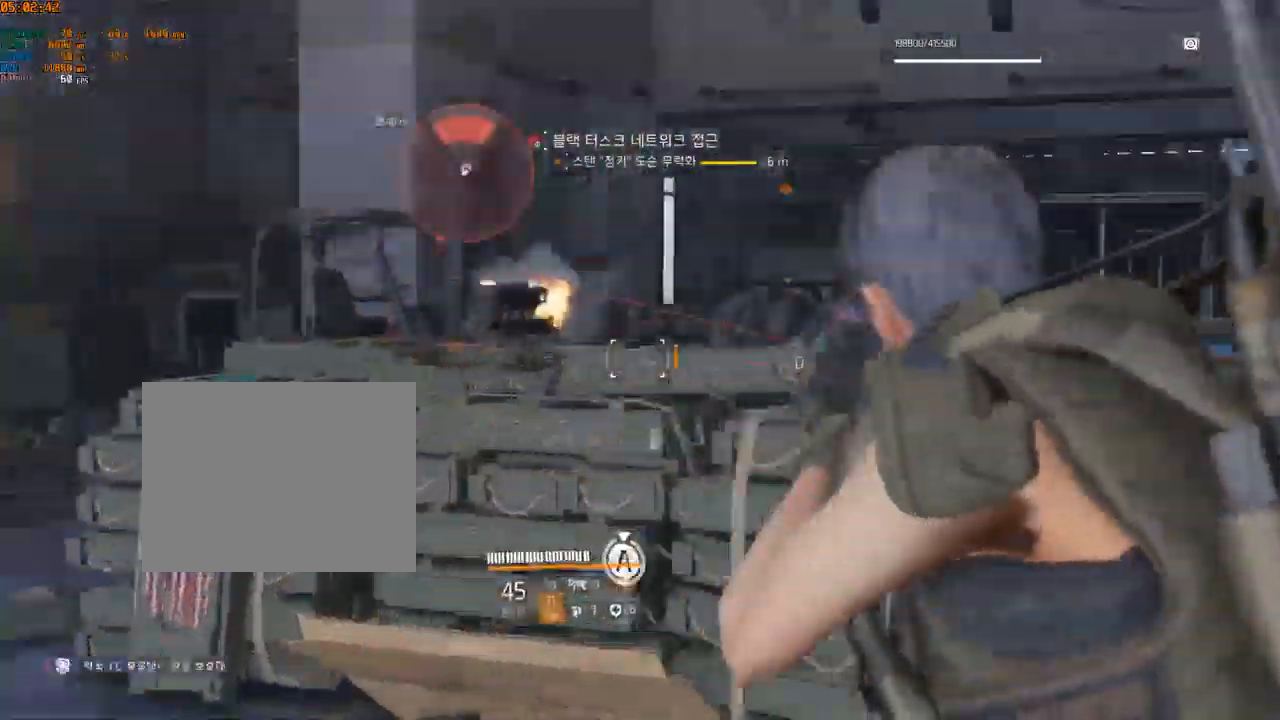
{"buttons": [], "left_stick": "up-left", "events": []}
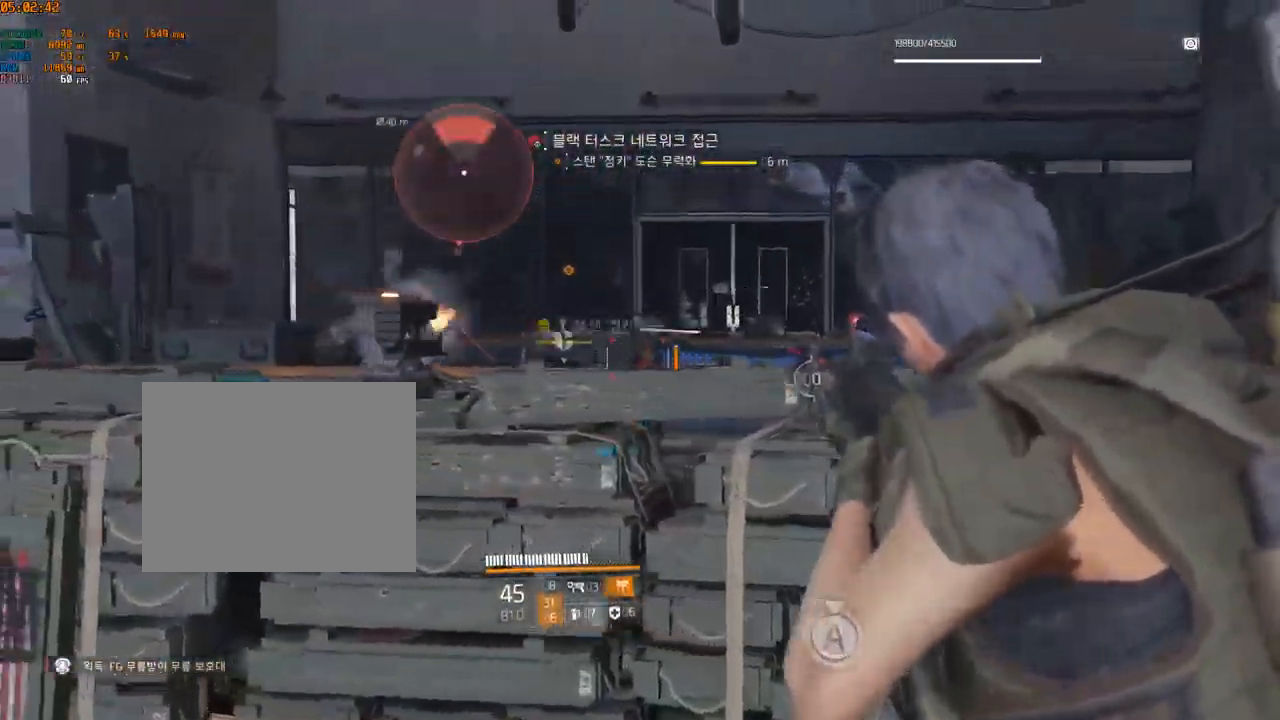
{"buttons": [], "left_stick": "up-left", "events": []}
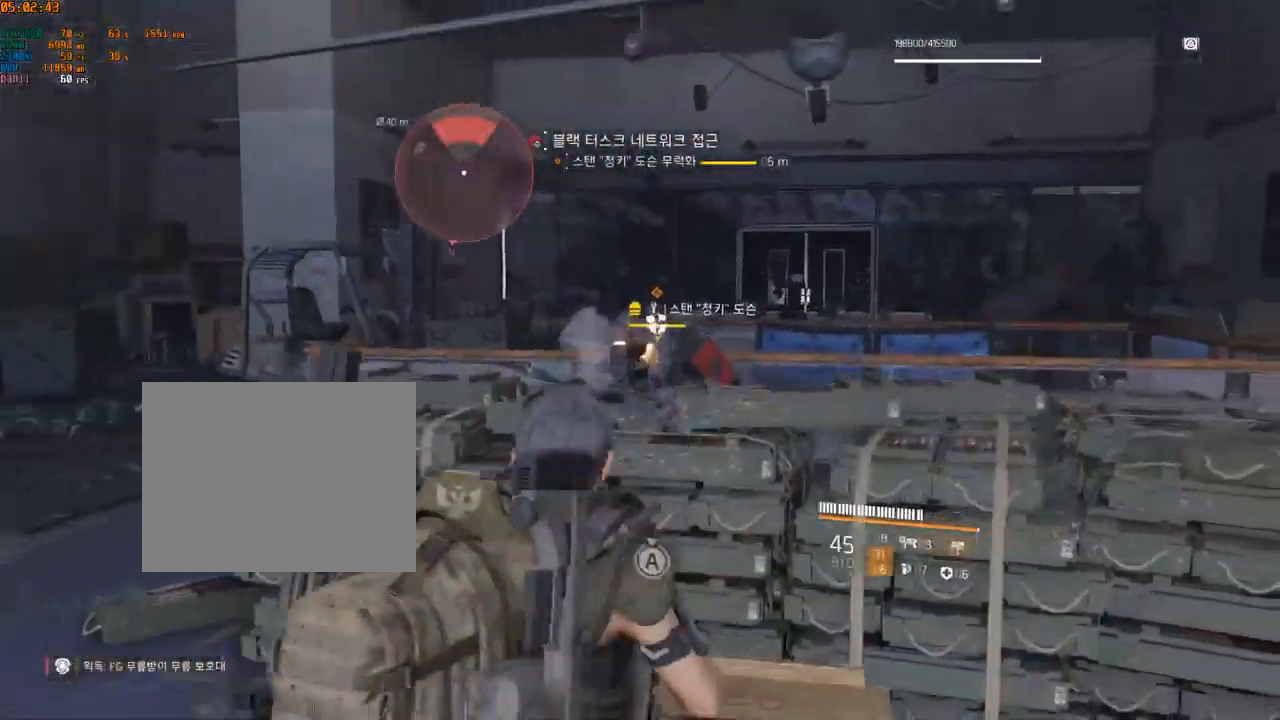
{"buttons": [], "left_stick": "up-left", "events": []}
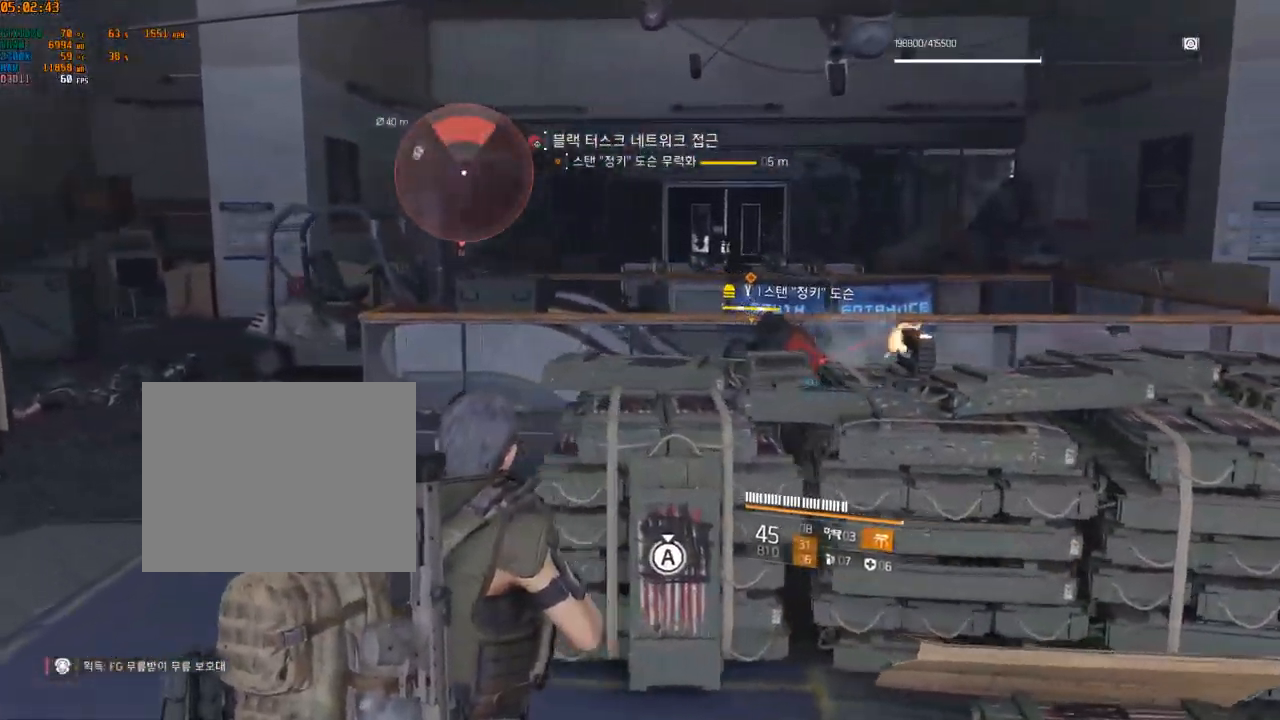
{"buttons": [], "left_stick": "up-left", "events": []}
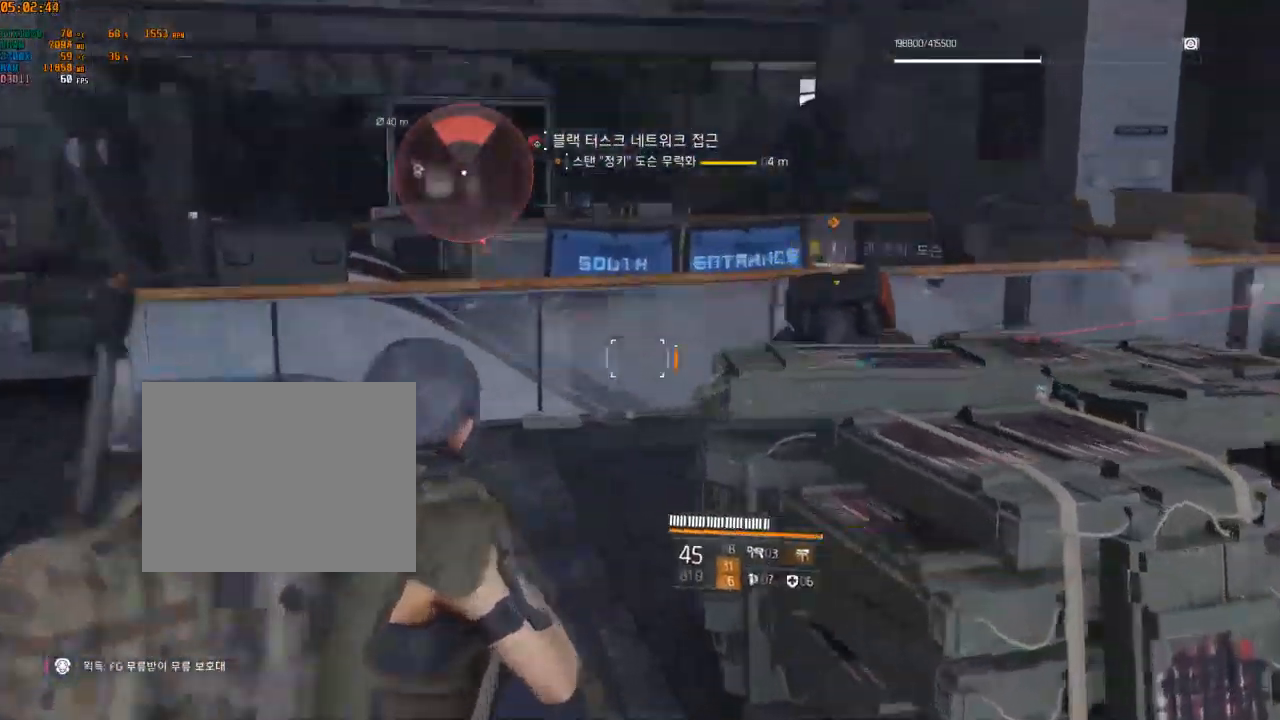
{"buttons": [], "left_stick": "up-left", "events": []}
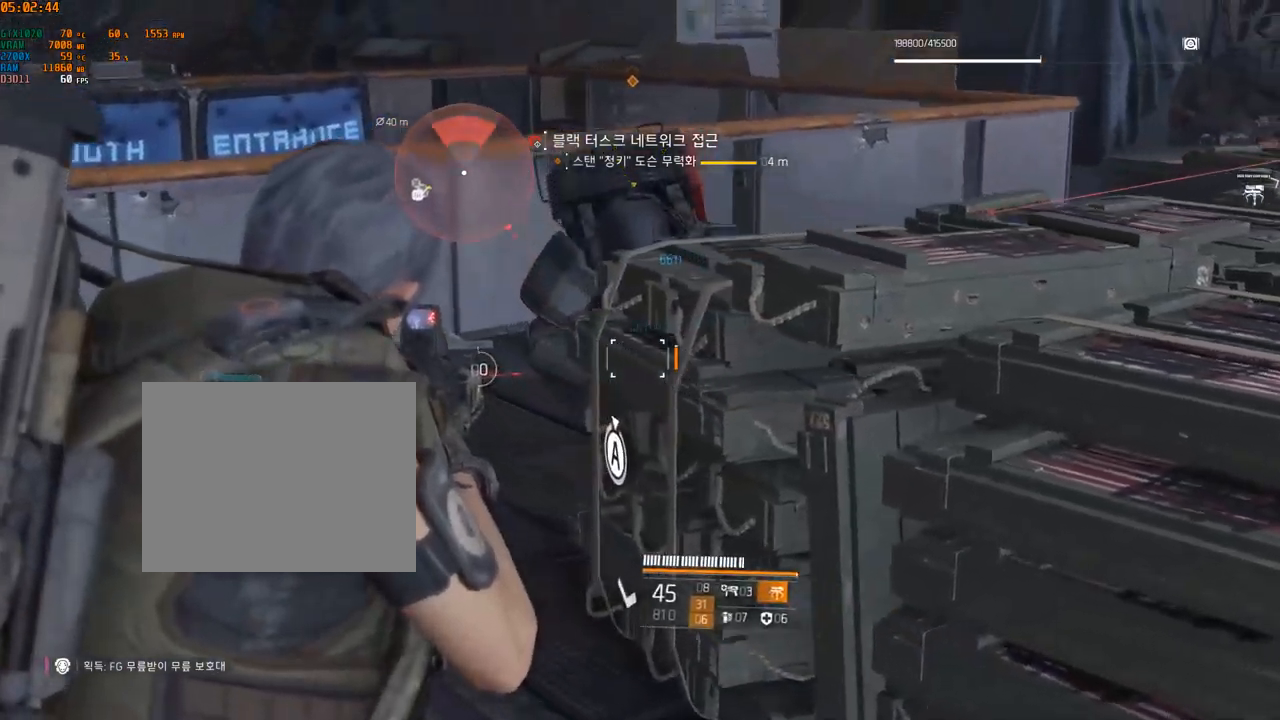
{"buttons": [], "left_stick": "center", "events": [[250, "left_stick", "left"], [450, "left_stick", "center"]]}
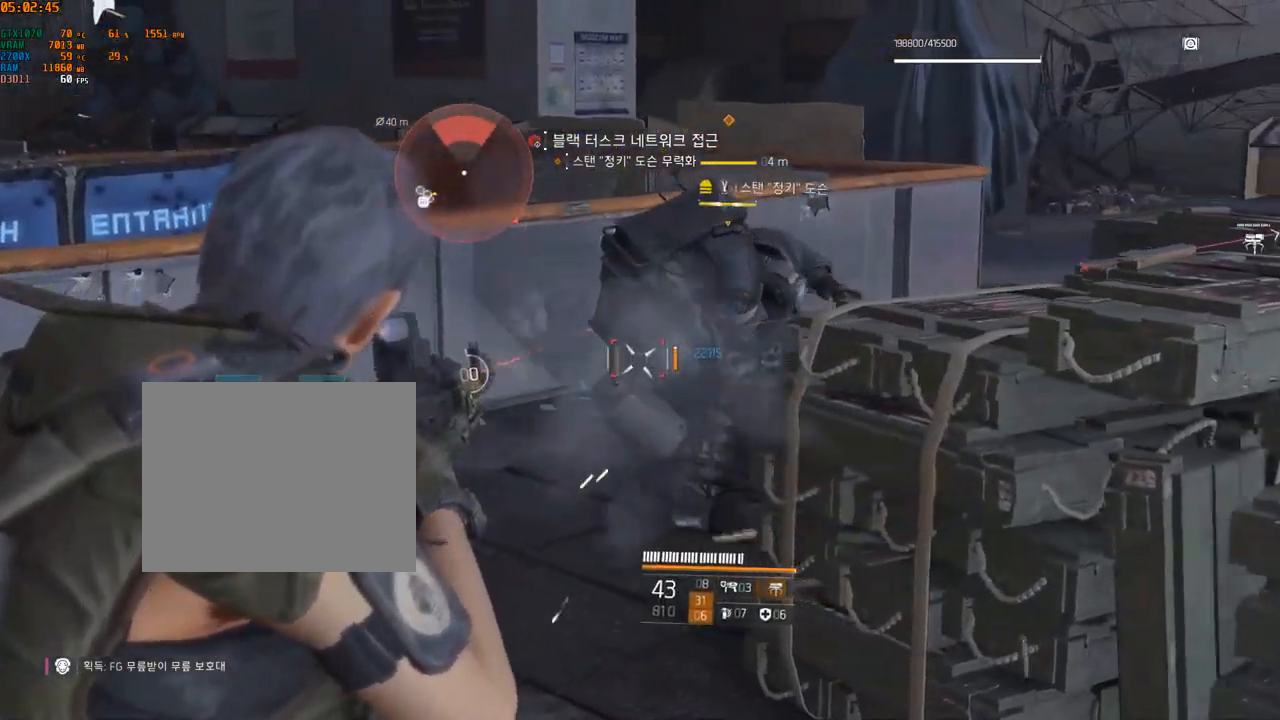
{"buttons": [], "left_stick": "center", "events": []}
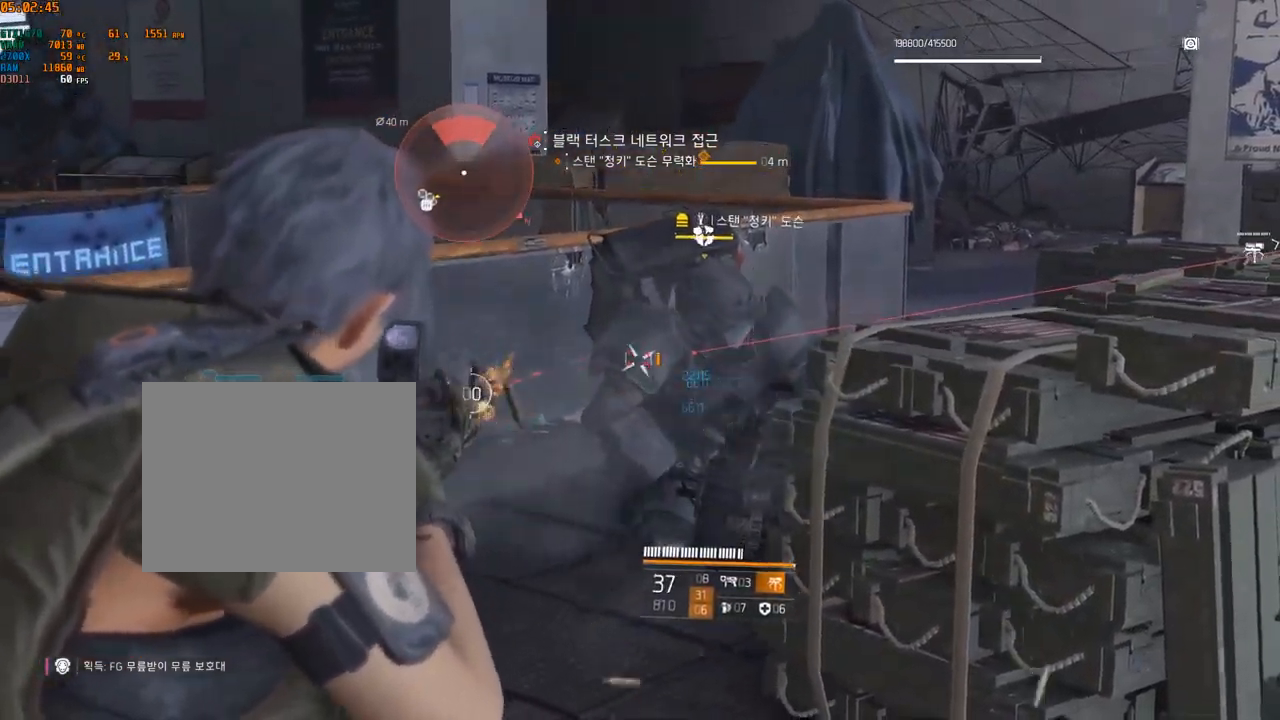
{"buttons": [], "left_stick": "center", "events": []}
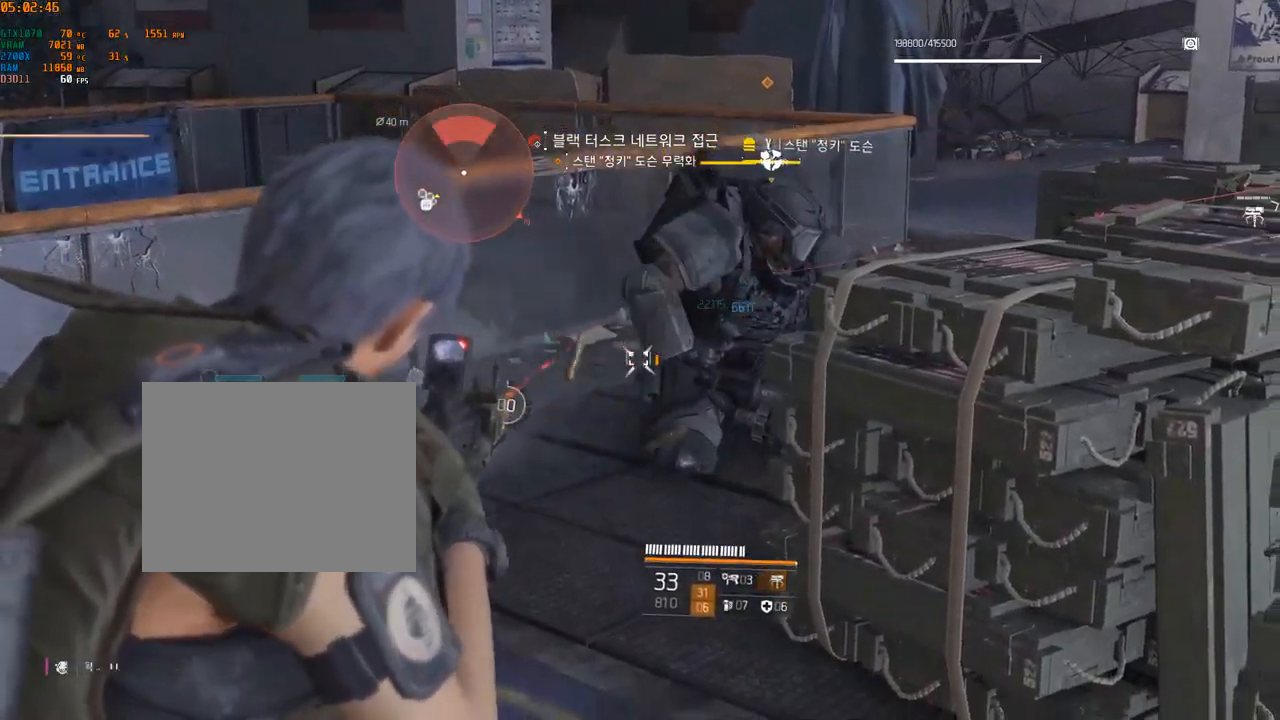
{"buttons": [], "left_stick": "center", "events": []}